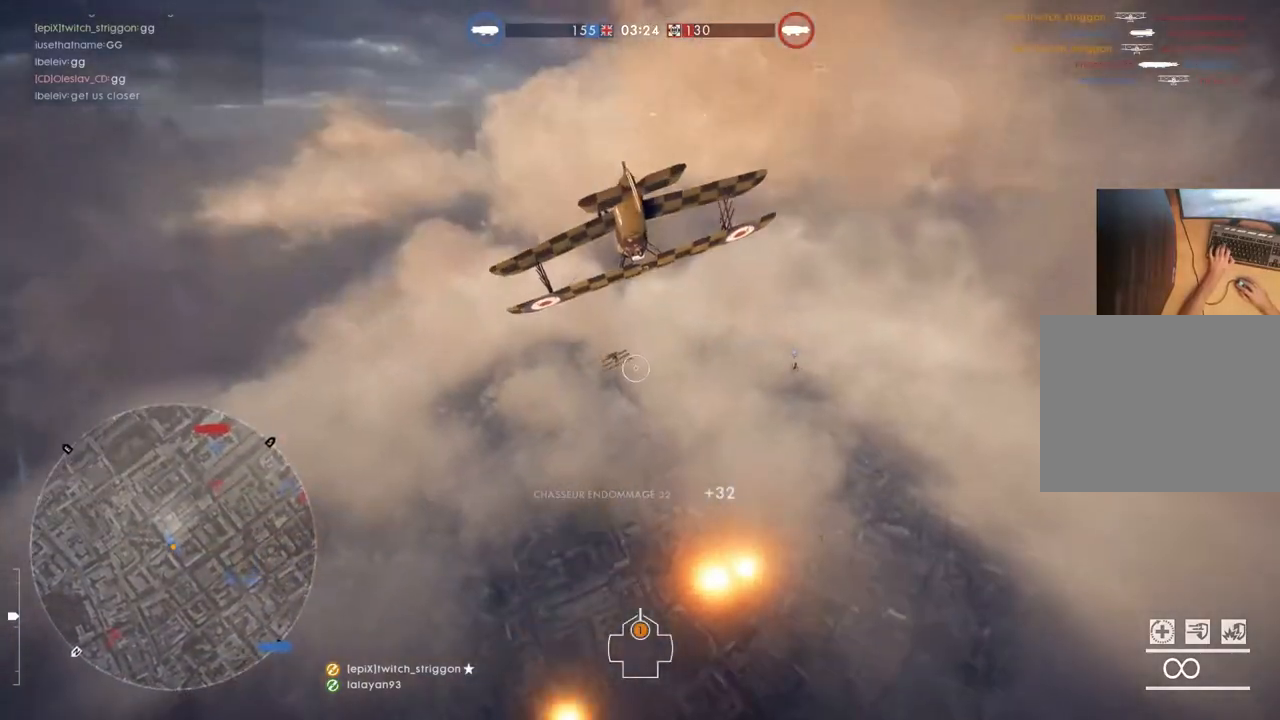
Gameplay with keyboard and mouse; each line is a JSON object with the keys and mouse buttons held at the frame after it. "events" lists presses ("down") and releases ("up") of "1", "2", "3", "4", "5", "a", "alt", "c", "caps_lock", "ctrl", "d", "e", "f", "g", "q", "r", "s", "shift", "space", "t", "tab", "v", "w", "x", "z", "mouse_left", "mouse_wheel" and "mouse_right" between this image and that frame as [ms after this image, input, new state], when the widget could be followed in between. "mouse_left", "mouse_wheel", "mouse_right" = the "left", "wheel", "right" buttons of the "mouse" list. No other keys are recorded. "wheel" means that the mouse wheel is clicked or scrolled. "mouse_move" is the direction in which the mouse moves at that frame (one of eight, or "still"), when it could be read.
{"keys": ["c", "w"], "mouse": [], "mouse_move": "still", "events": [[17, "space", "down"], [117, "mouse_left", "down"], [217, "space", "up"], [317, "mouse_left", "up"], [450, "c", "down"]]}
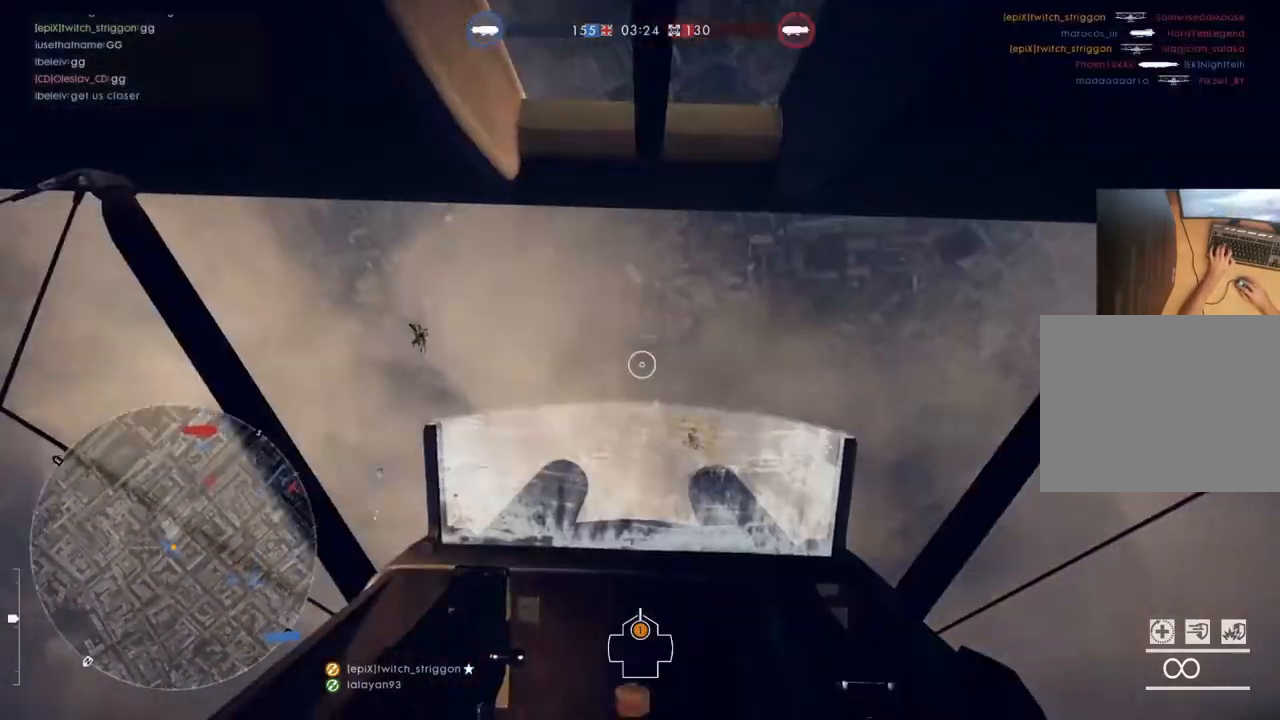
{"keys": ["a", "space", "w"], "mouse": [], "mouse_move": "still", "events": [[83, "c", "up"], [383, "a", "down"], [483, "space", "down"]]}
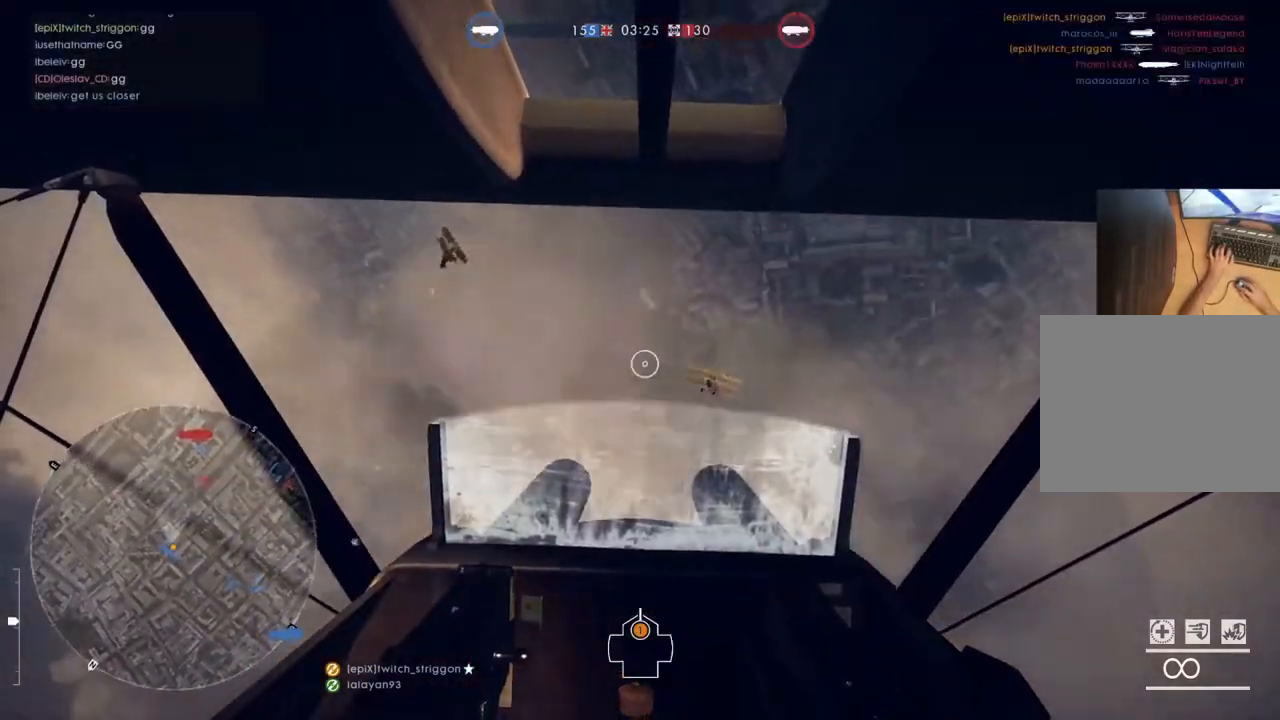
{"keys": ["d", "w"], "mouse": [], "mouse_move": "still", "events": [[50, "a", "up"], [150, "d", "down"], [250, "space", "up"]]}
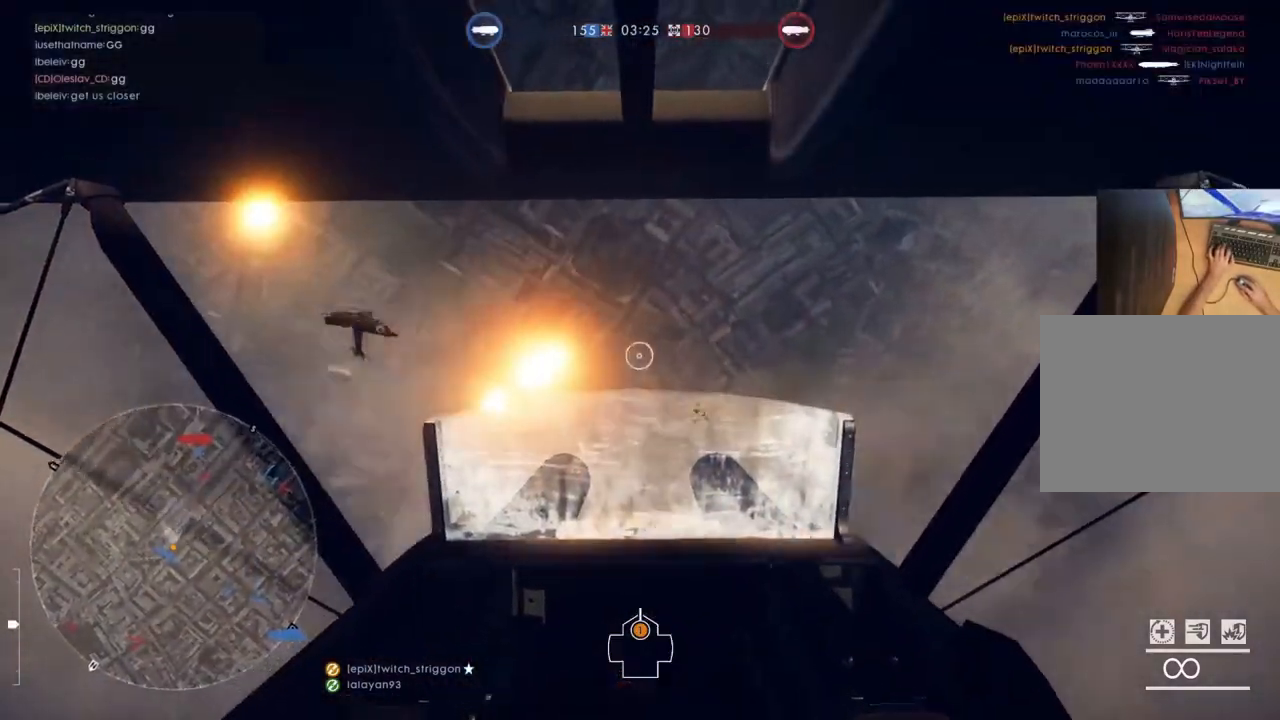
{"keys": ["d", "w"], "mouse": ["left"], "mouse_move": "still", "events": [[17, "d", "up"], [117, "a", "down"], [117, "mouse_left", "down"], [283, "a", "up"], [417, "d", "down"]]}
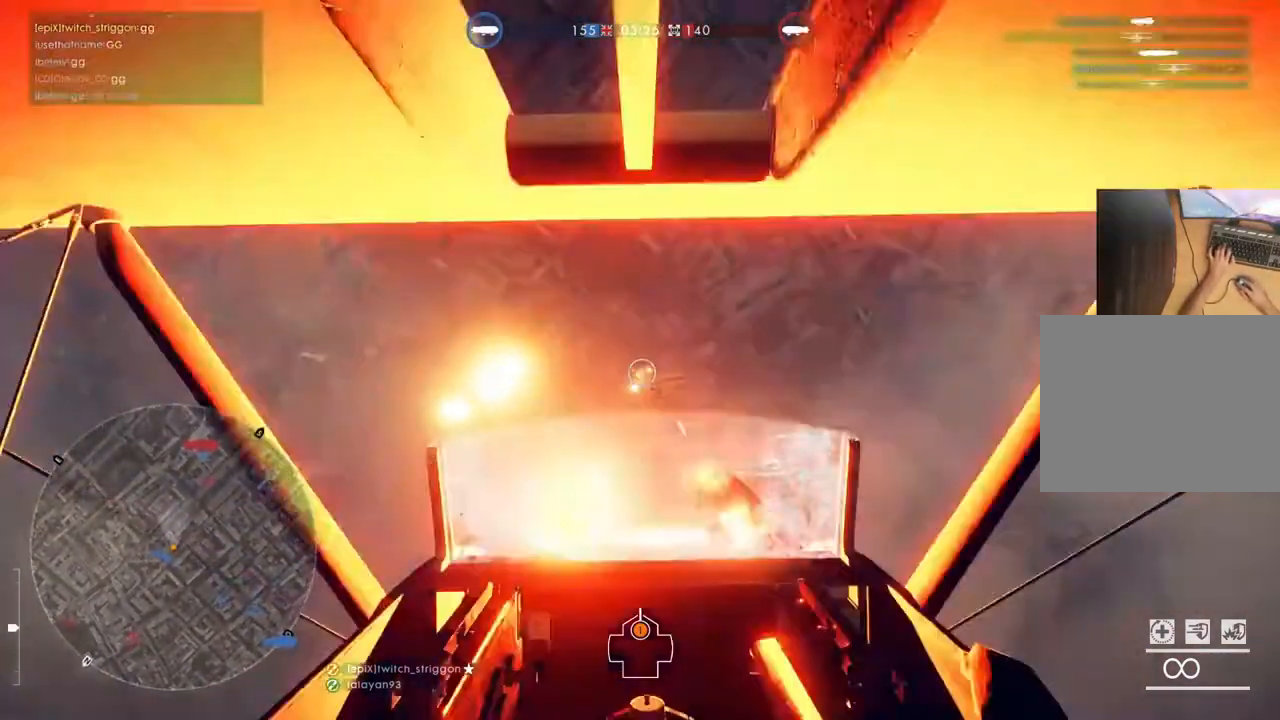
{"keys": ["w"], "mouse": ["left"], "mouse_move": "still", "events": [[17, "d", "up"], [150, "a", "down"], [283, "a", "up"]]}
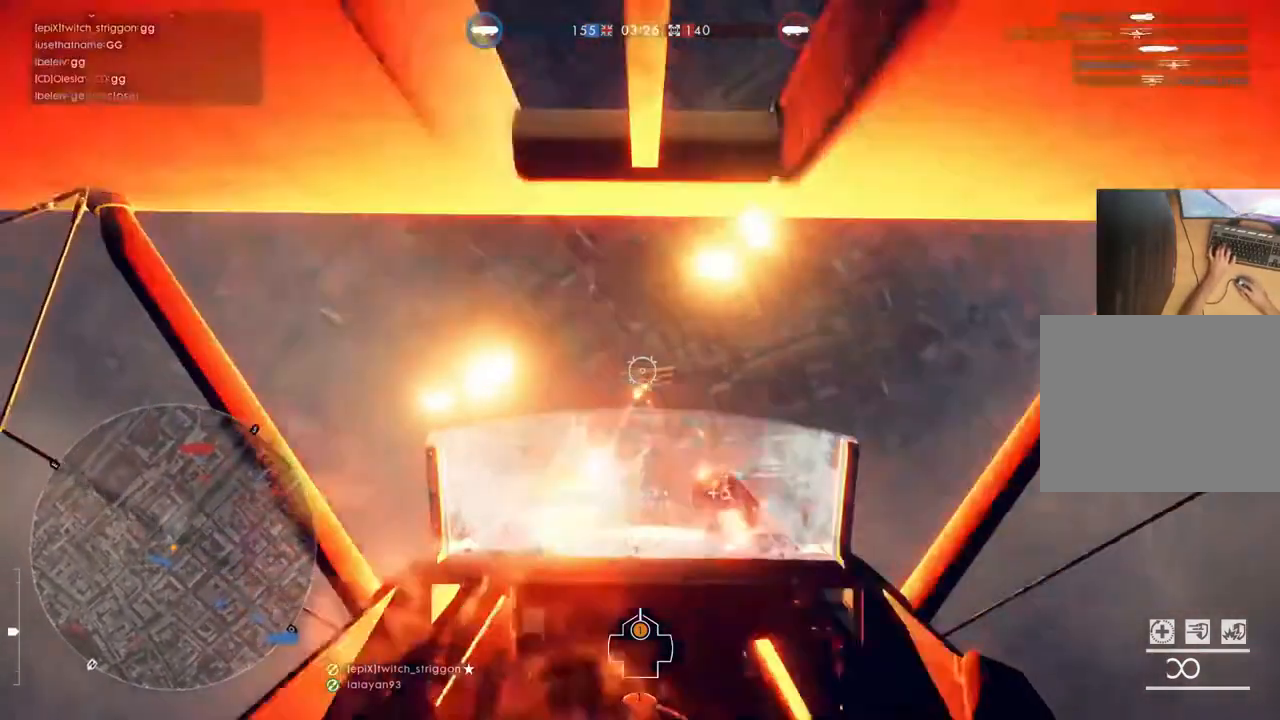
{"keys": ["a", "w"], "mouse": ["left"], "mouse_move": "still", "events": [[283, "a", "down"]]}
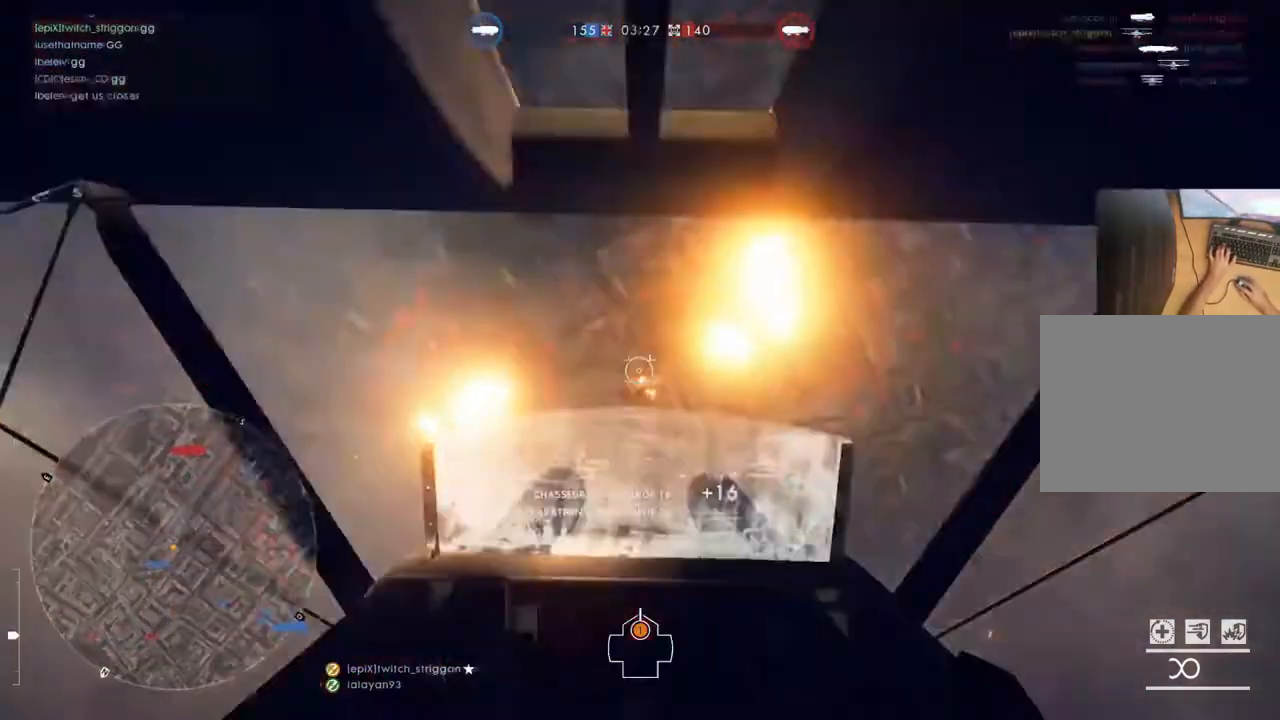
{"keys": ["a", "c", "space", "w"], "mouse": [], "mouse_move": "still", "events": [[417, "mouse_left", "up"], [417, "space", "down"], [450, "c", "down"]]}
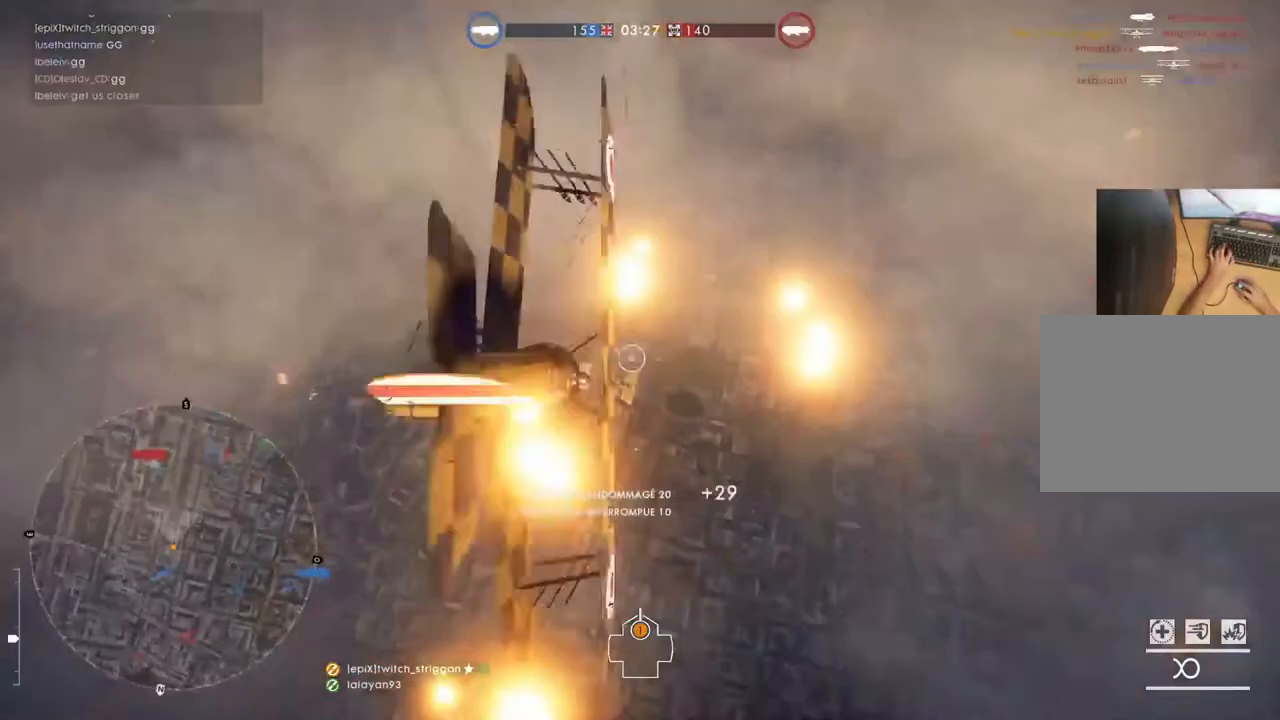
{"keys": ["d", "space", "w"], "mouse": [], "mouse_move": "still", "events": [[17, "a", "up"], [50, "space", "up"], [83, "c", "up"], [250, "d", "down"], [250, "space", "down"]]}
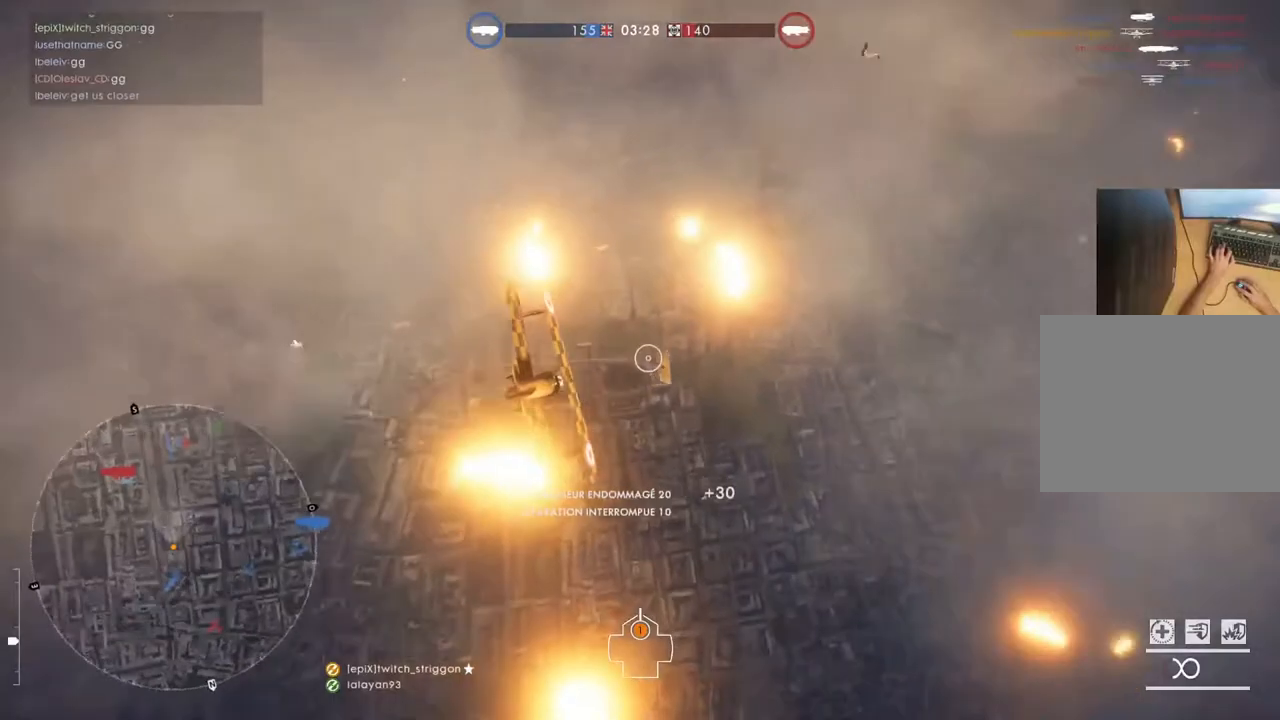
{"keys": ["d", "w"], "mouse": ["left"], "mouse_move": "still", "events": [[383, "mouse_left", "down"], [450, "space", "up"]]}
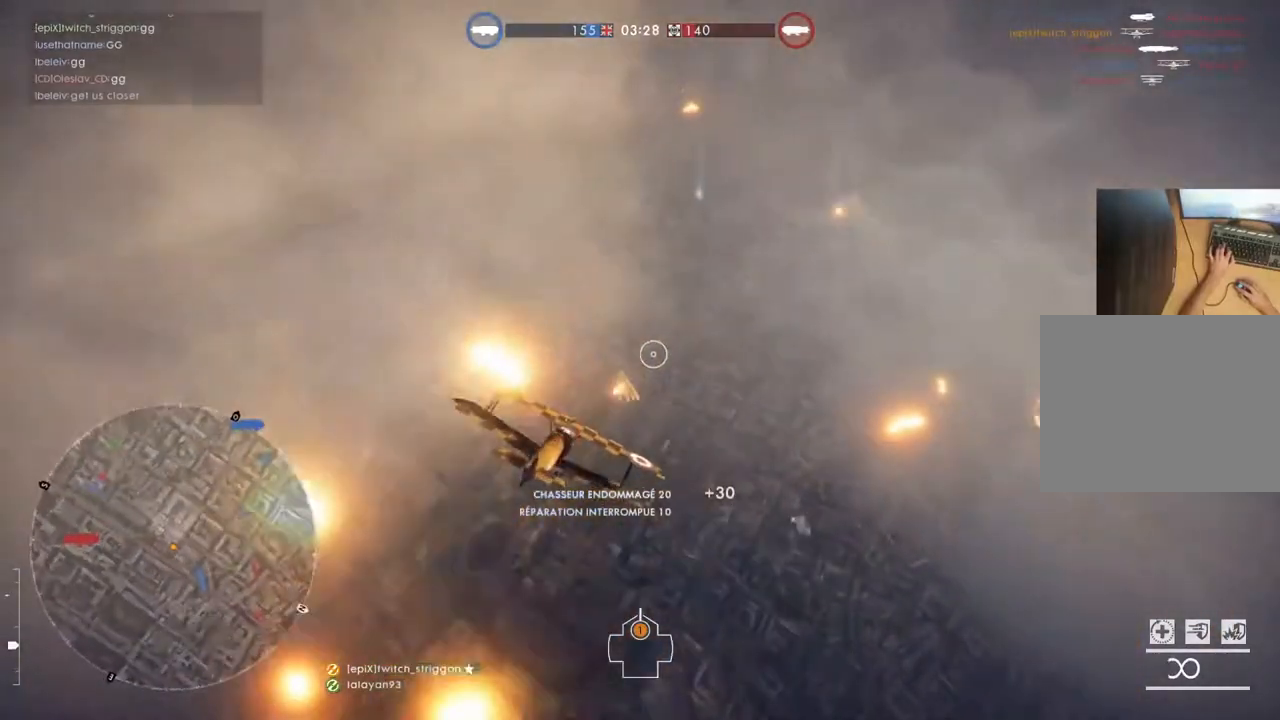
{"keys": ["w"], "mouse": ["left"], "mouse_move": "still", "events": [[83, "space", "down"], [117, "space", "up"], [183, "d", "up"], [250, "space", "down"], [283, "d", "down"], [283, "space", "up"], [417, "d", "up"]]}
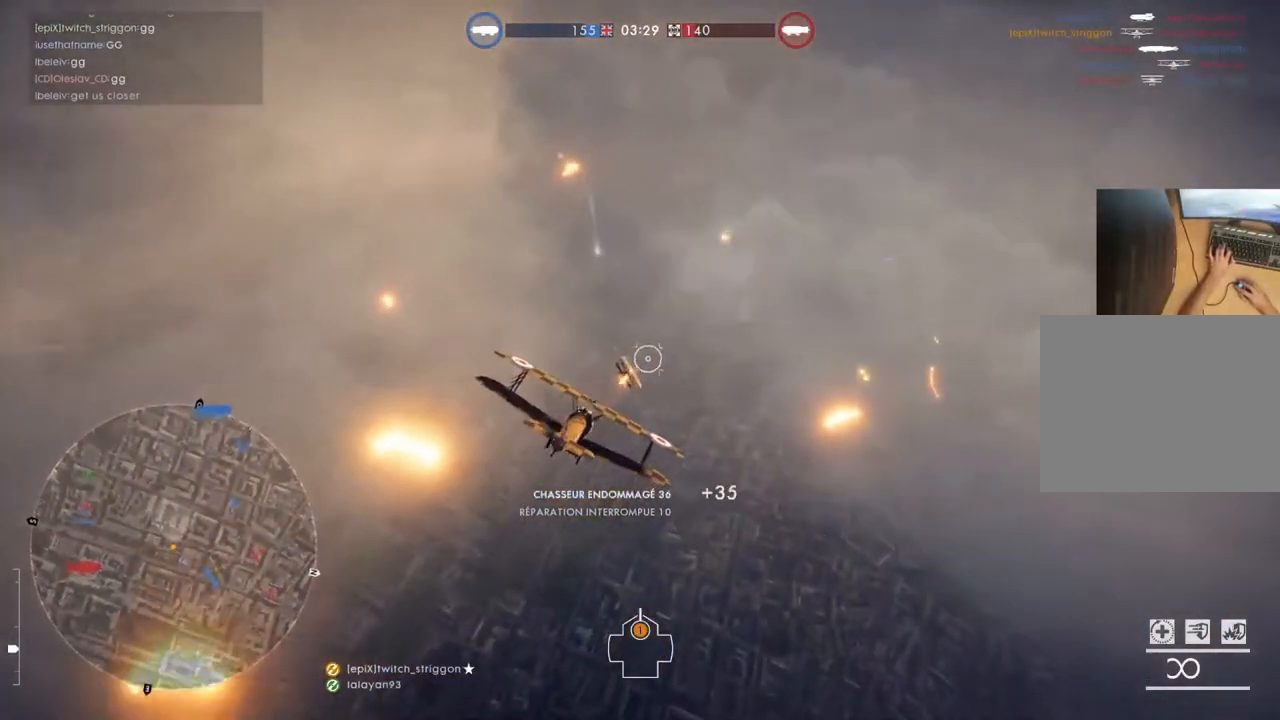
{"keys": ["w"], "mouse": ["left"], "mouse_move": "still", "events": [[50, "d", "down"], [50, "space", "down"], [117, "space", "up"], [217, "space", "down"], [283, "space", "up"], [383, "d", "up"]]}
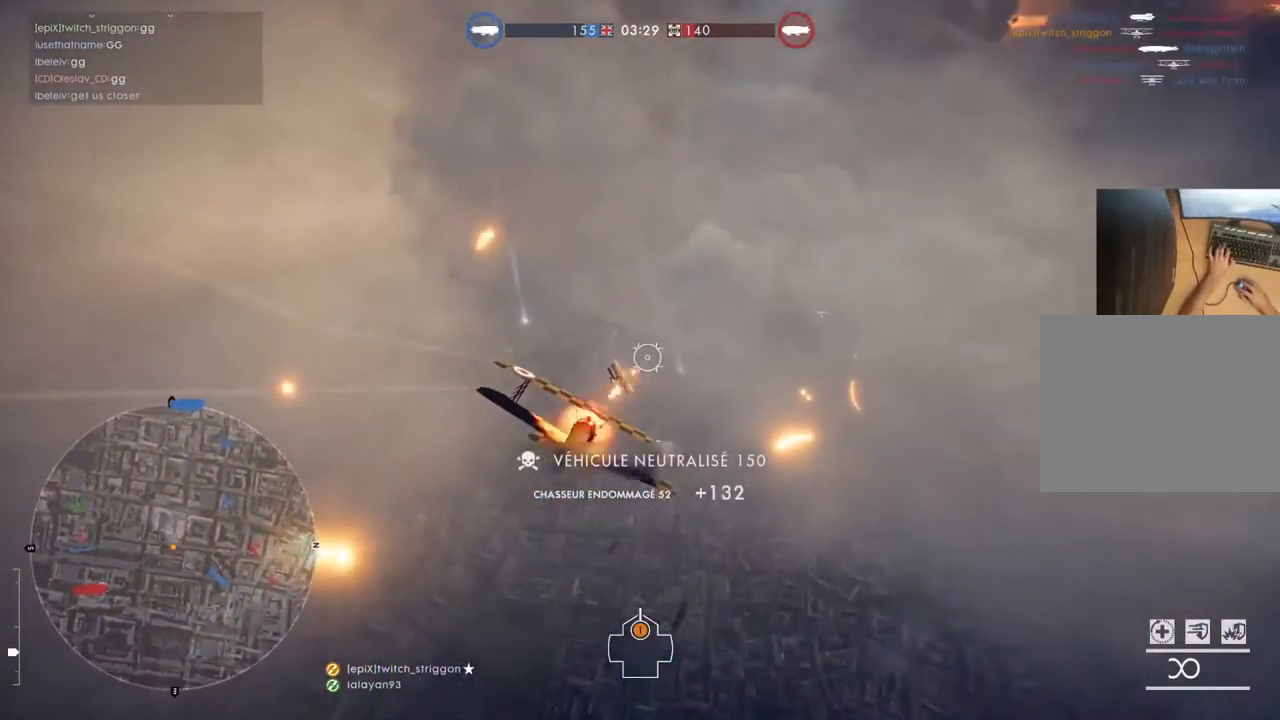
{"keys": ["d", "space", "w"], "mouse": [], "mouse_move": "still", "events": [[117, "mouse_left", "up"], [350, "d", "down"], [350, "space", "down"]]}
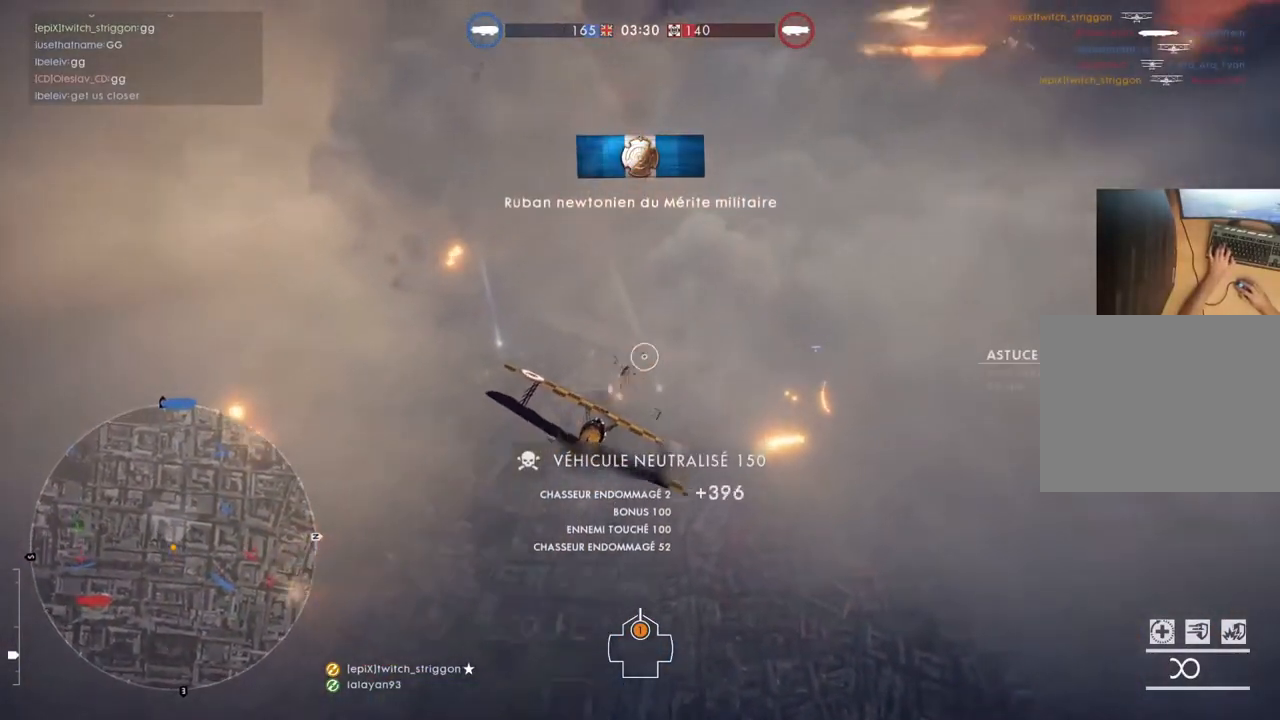
{"keys": ["d", "space", "w"], "mouse": [], "mouse_move": "still", "events": []}
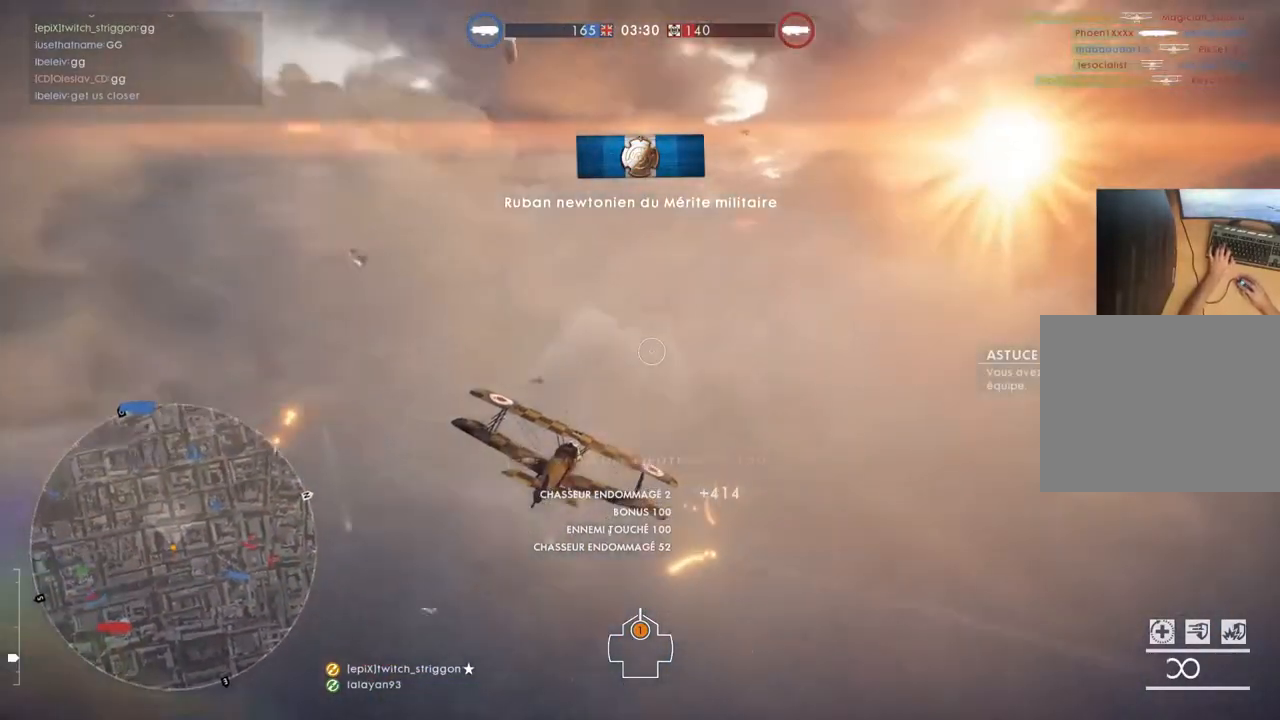
{"keys": ["d", "space", "w"], "mouse": [], "mouse_move": "still", "events": []}
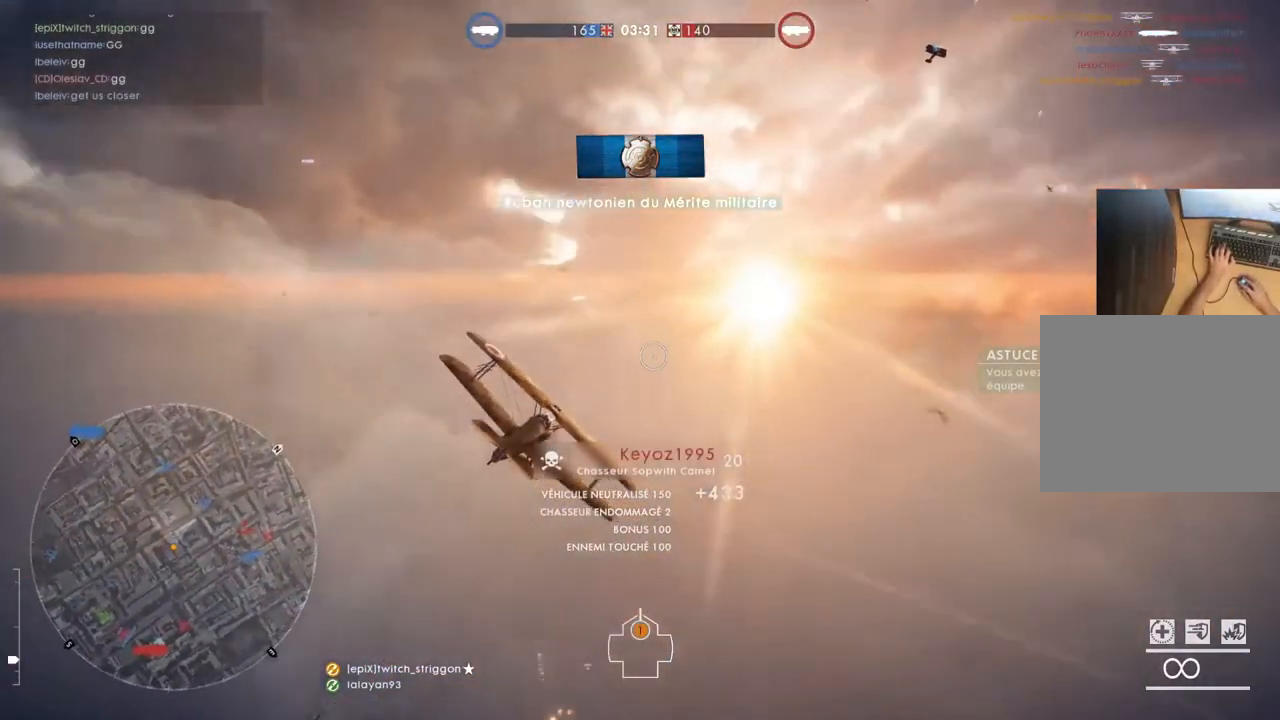
{"keys": ["d", "space", "w"], "mouse": [], "mouse_move": "still", "events": []}
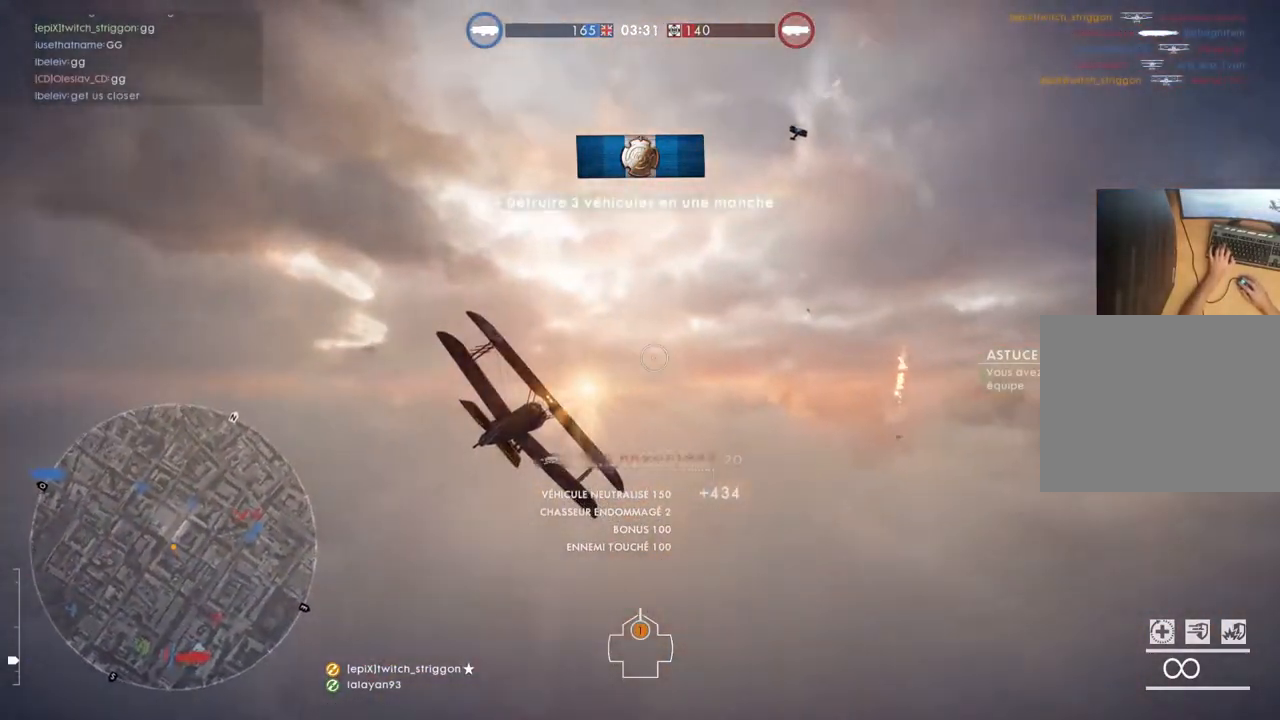
{"keys": ["d", "space", "w"], "mouse": [], "mouse_move": "still", "events": []}
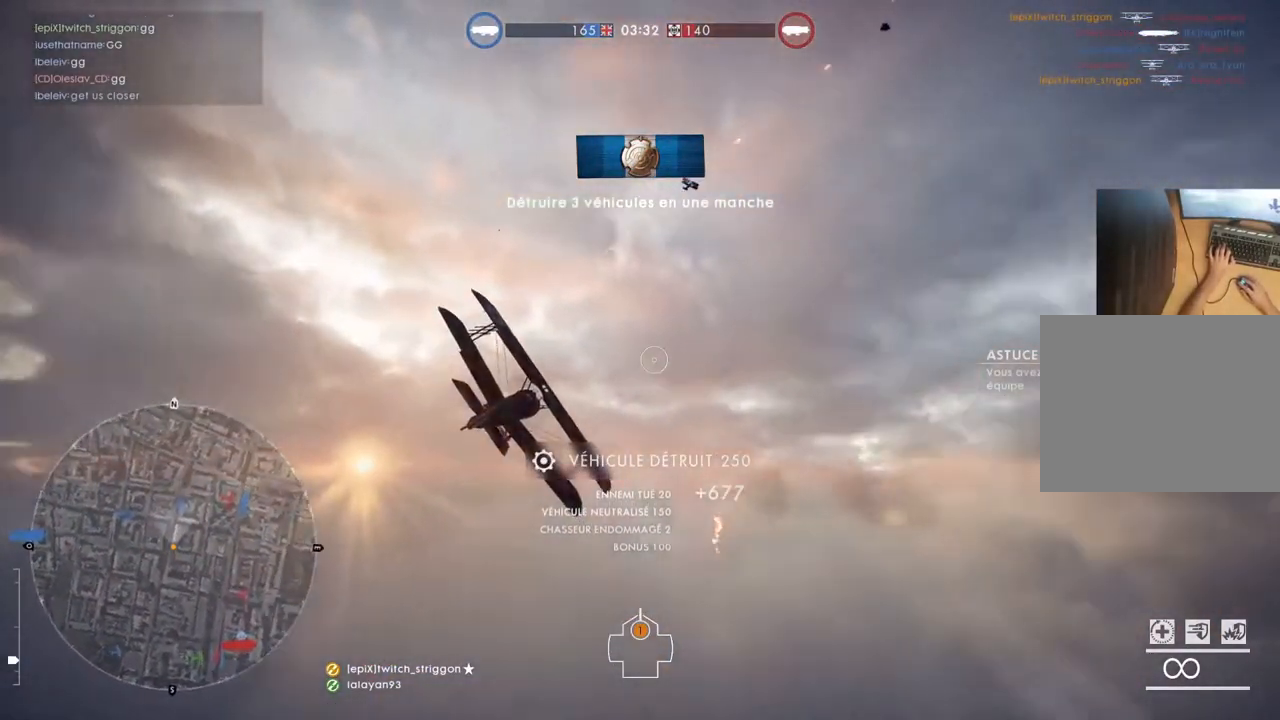
{"keys": ["d", "space", "w"], "mouse": [], "mouse_move": "still", "events": [[117, "d", "up"], [150, "space", "up"], [350, "space", "down"], [383, "d", "down"]]}
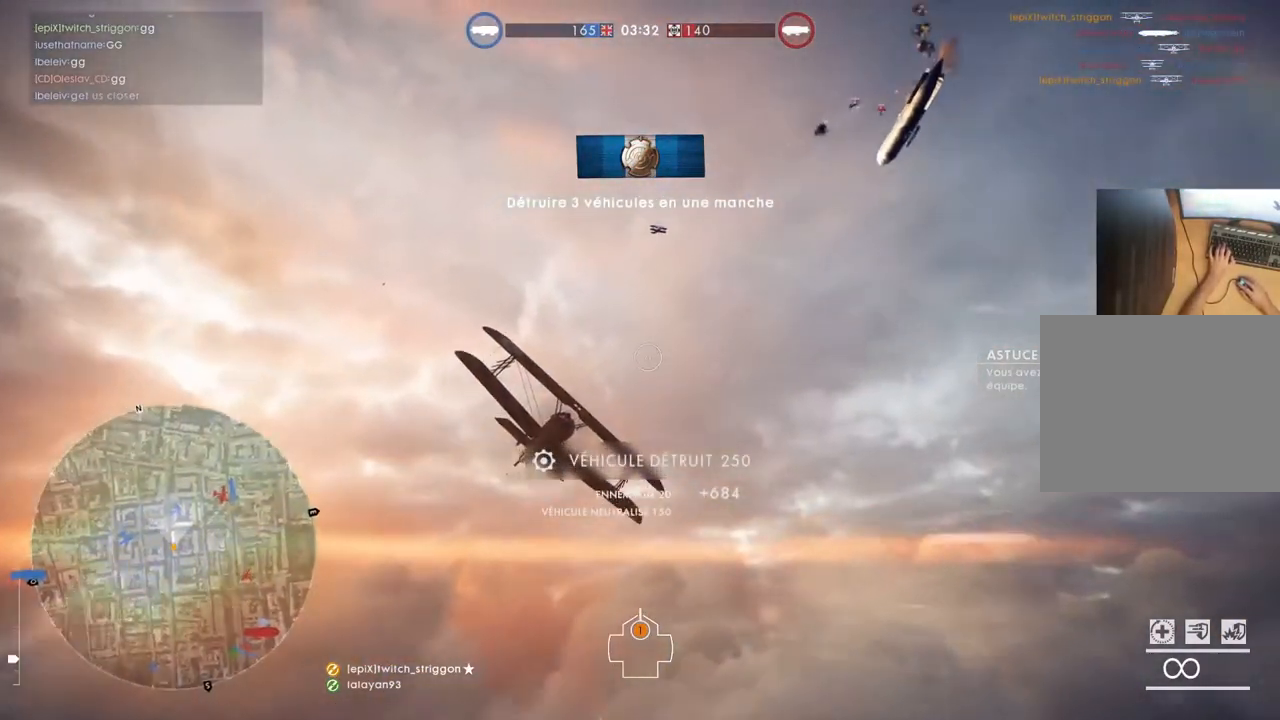
{"keys": ["d", "space", "w"], "mouse": [], "mouse_move": "still", "events": []}
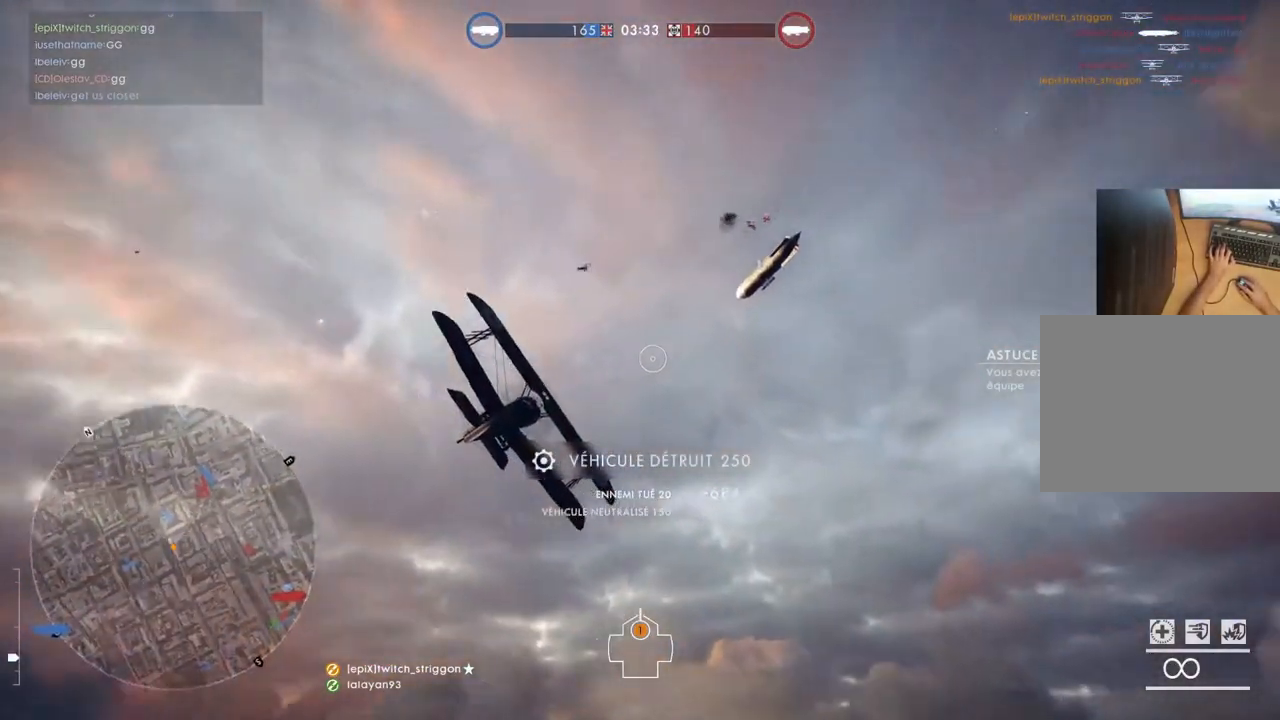
{"keys": ["d", "w"], "mouse": [], "mouse_move": "still", "events": [[417, "space", "up"]]}
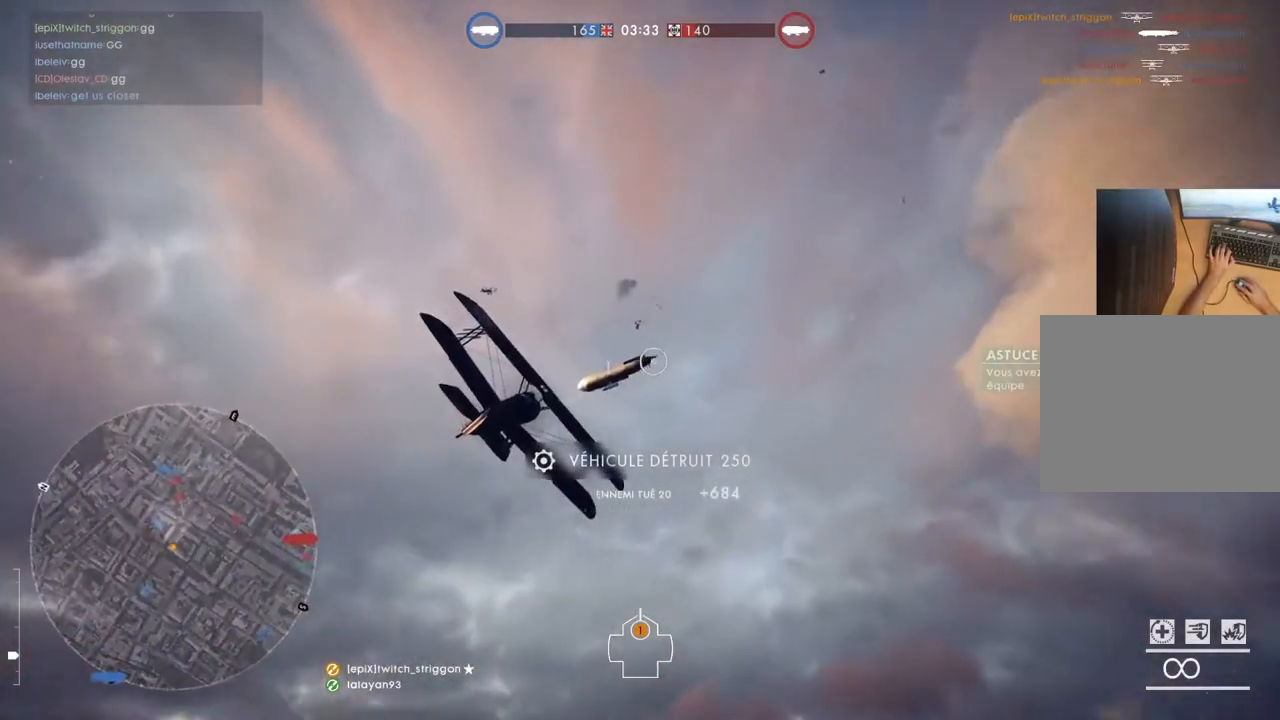
{"keys": ["w"], "mouse": [], "mouse_move": "still", "events": [[283, "d", "up"]]}
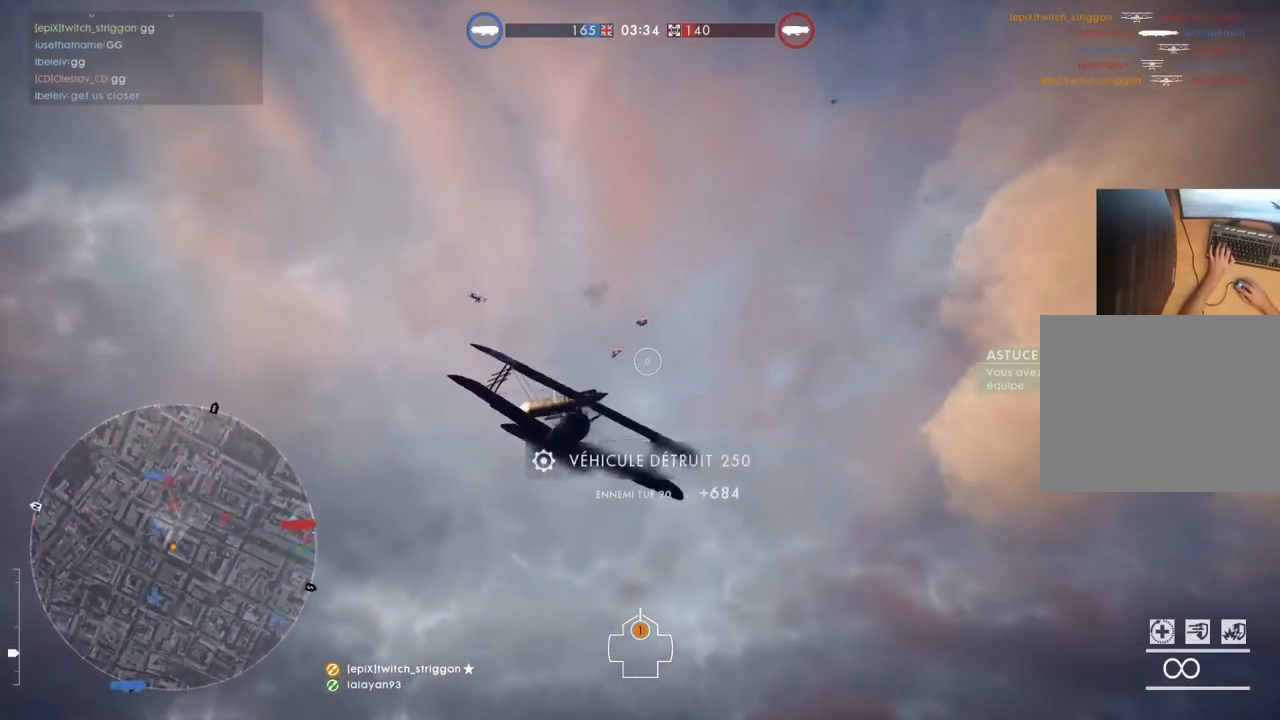
{"keys": ["w"], "mouse": [], "mouse_move": "still", "events": []}
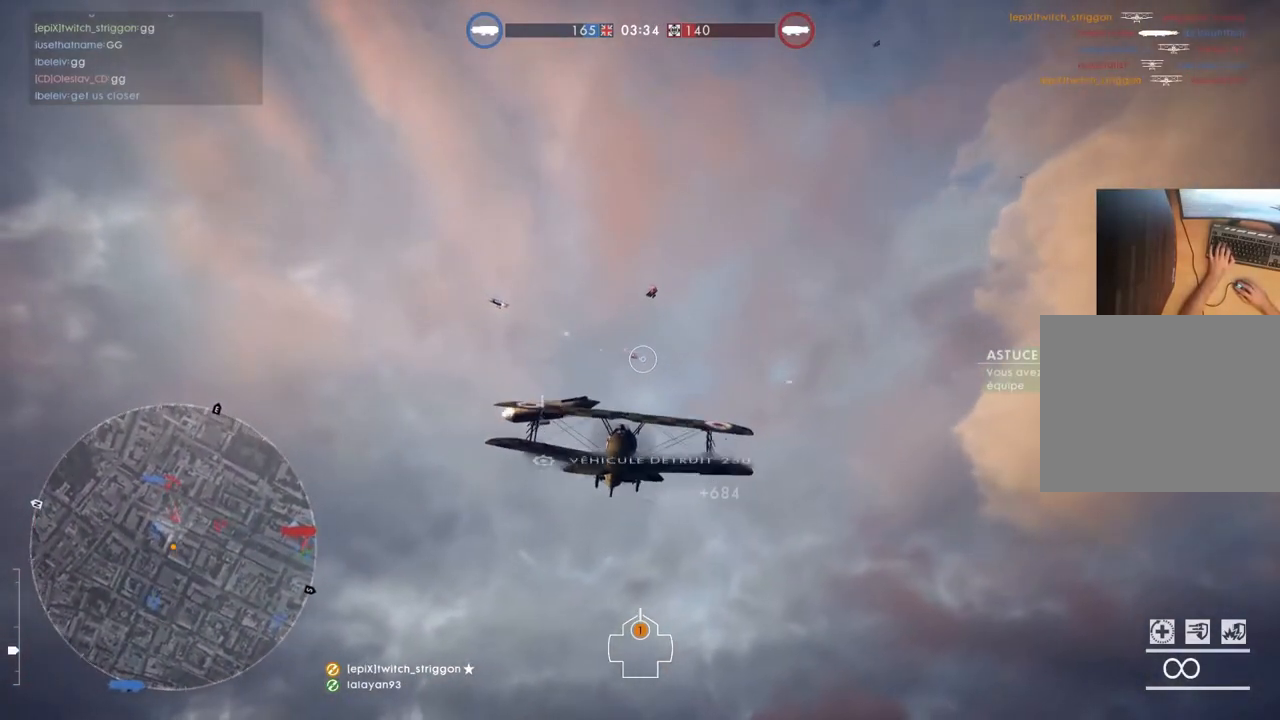
{"keys": ["space", "w"], "mouse": [], "mouse_move": "still", "events": [[83, "space", "down"]]}
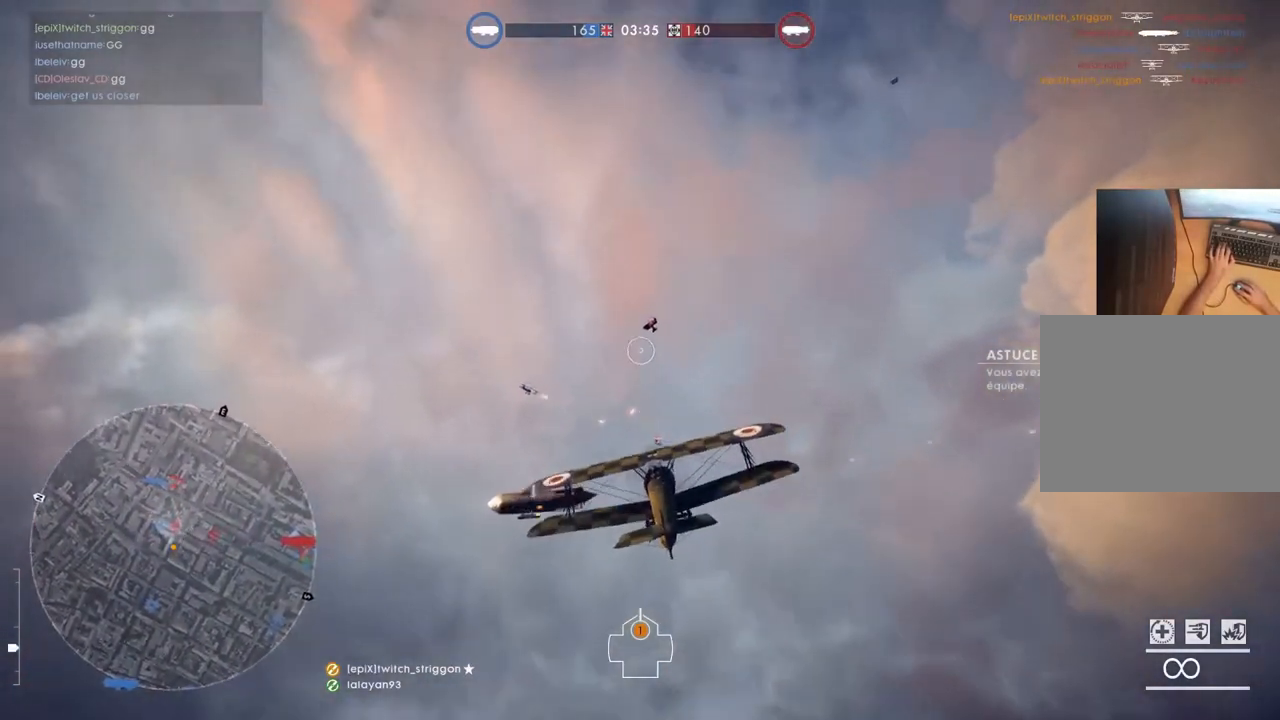
{"keys": ["space", "w"], "mouse": ["left"], "mouse_move": "still", "events": [[17, "a", "down"], [117, "a", "up"], [150, "space", "up"], [283, "mouse_left", "down"], [383, "space", "down"]]}
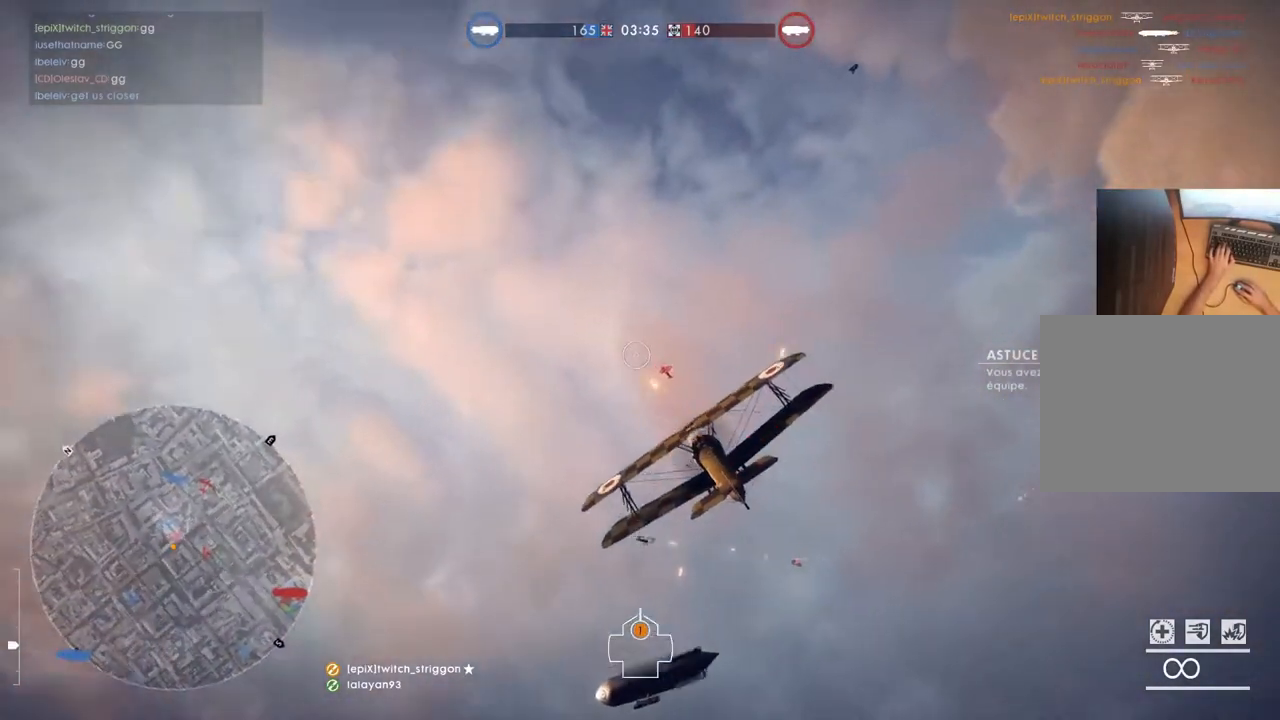
{"keys": ["w"], "mouse": [], "mouse_move": "still", "events": [[183, "space", "up"], [250, "mouse_left", "up"], [317, "space", "down"], [483, "space", "up"]]}
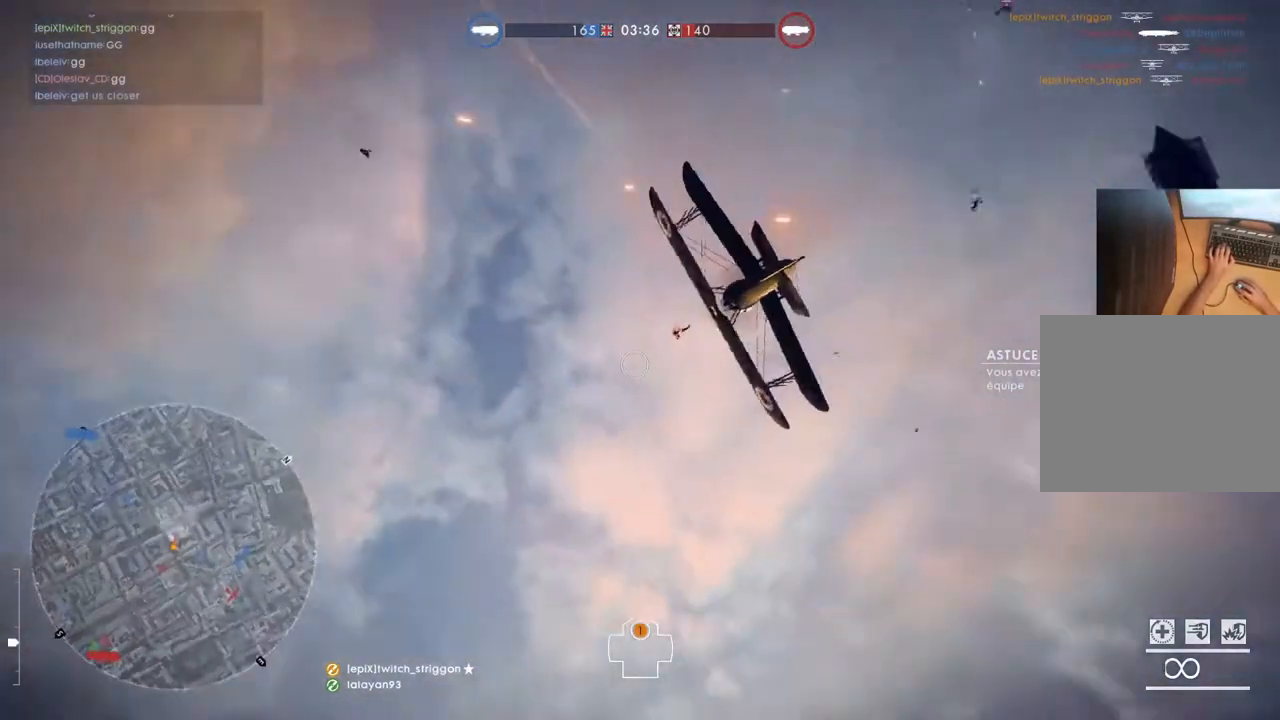
{"keys": ["space", "w"], "mouse": ["left"], "mouse_move": "still", "events": [[50, "mouse_left", "down"], [83, "space", "down"]]}
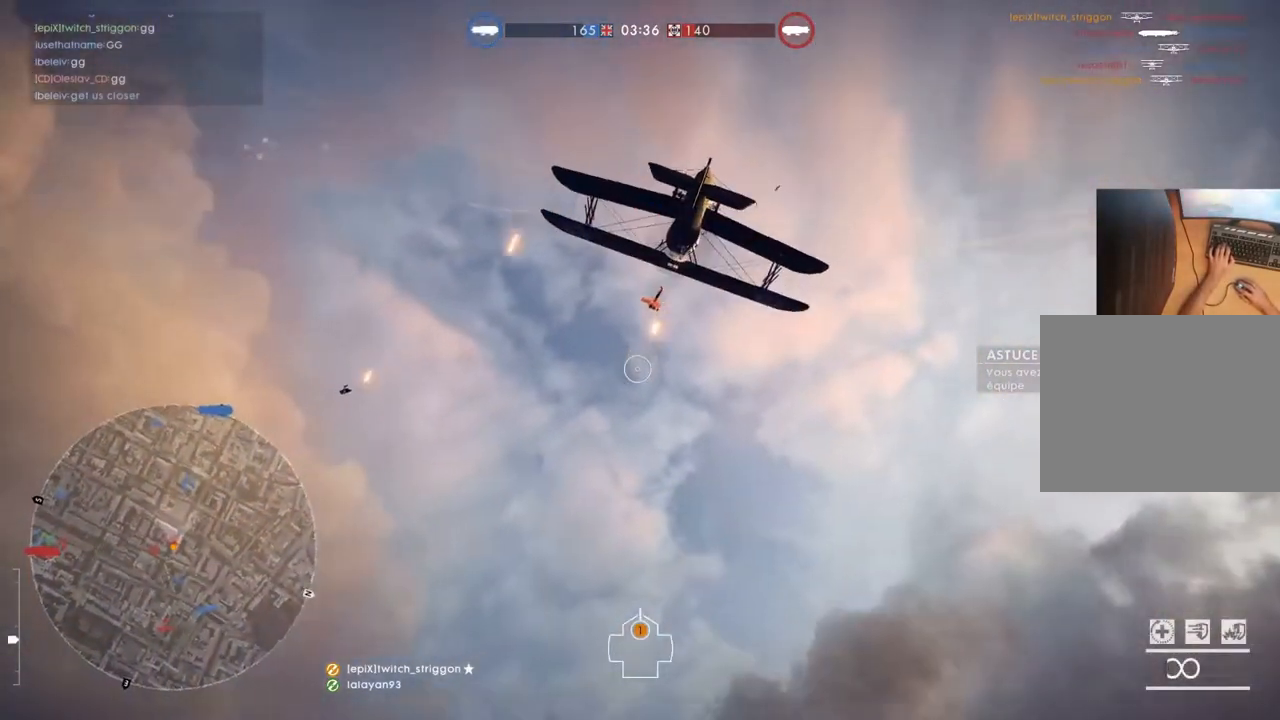
{"keys": ["space", "w"], "mouse": ["left"], "mouse_move": "still", "events": [[17, "space", "up"], [50, "mouse_left", "up"], [150, "space", "down"], [383, "mouse_left", "down"], [383, "space", "up"], [450, "space", "down"]]}
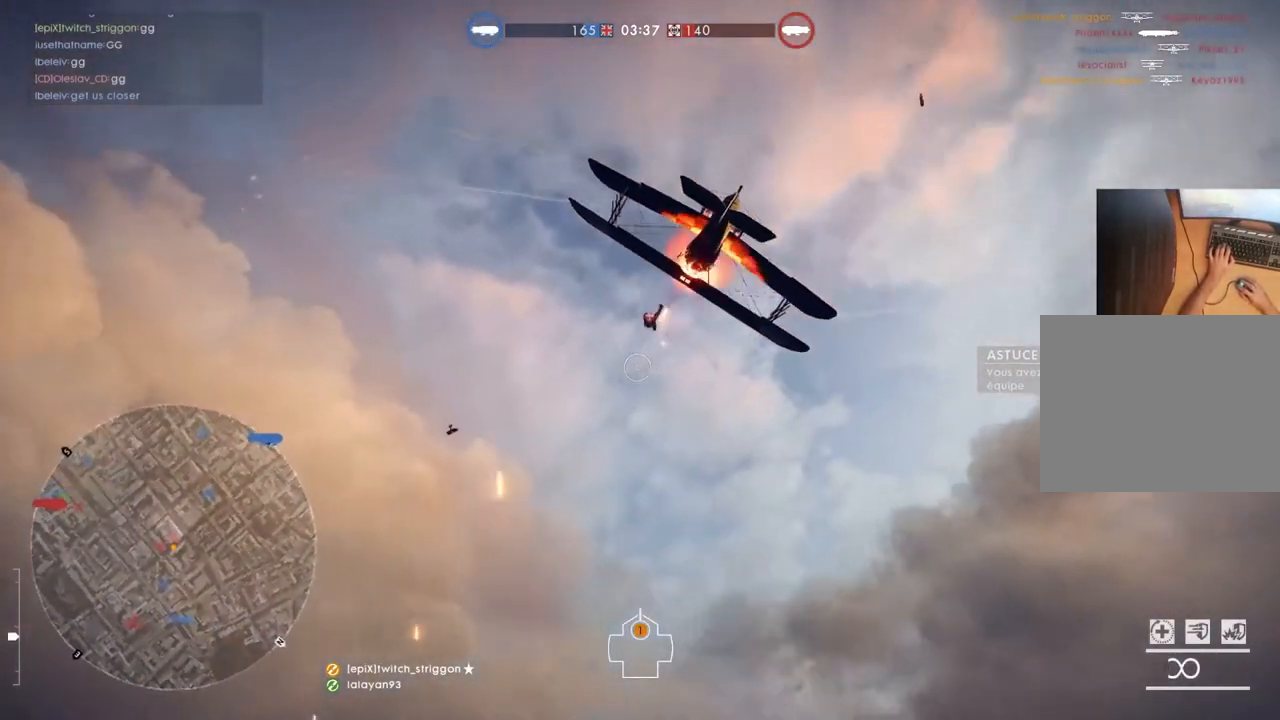
{"keys": ["space", "w"], "mouse": ["left"], "mouse_move": "still", "events": []}
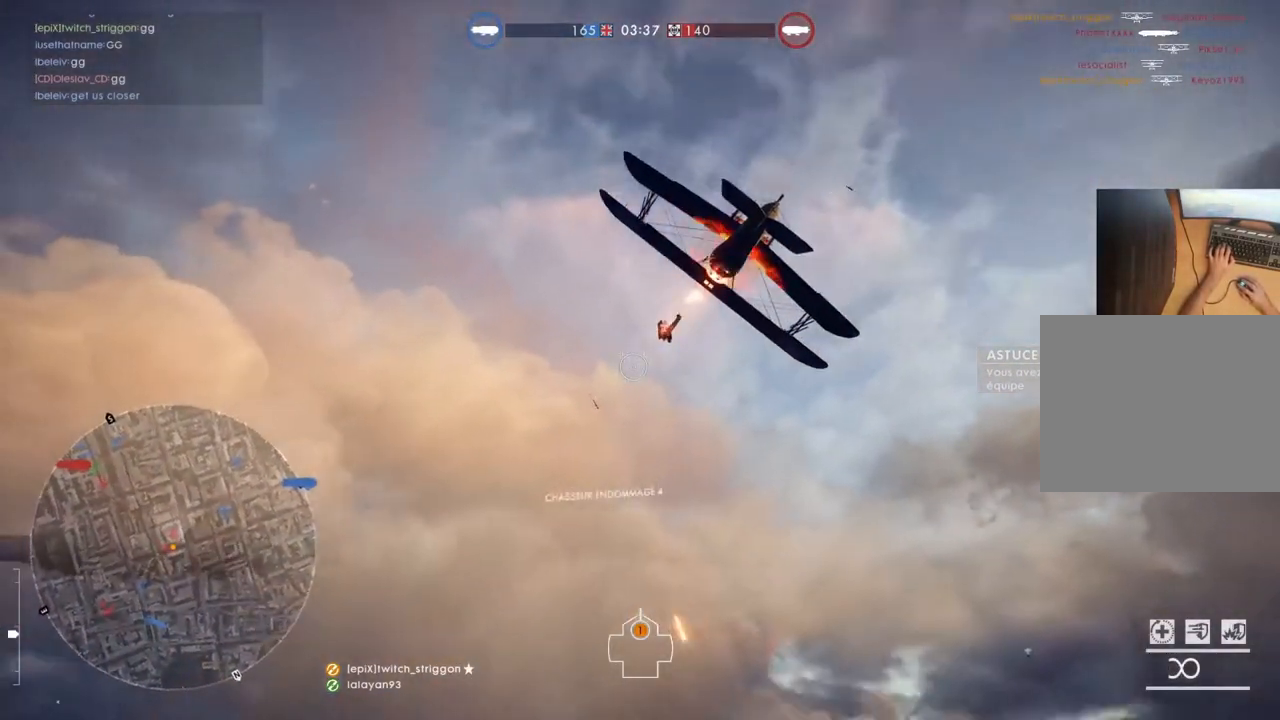
{"keys": ["space", "w"], "mouse": ["left"], "mouse_move": "still", "events": []}
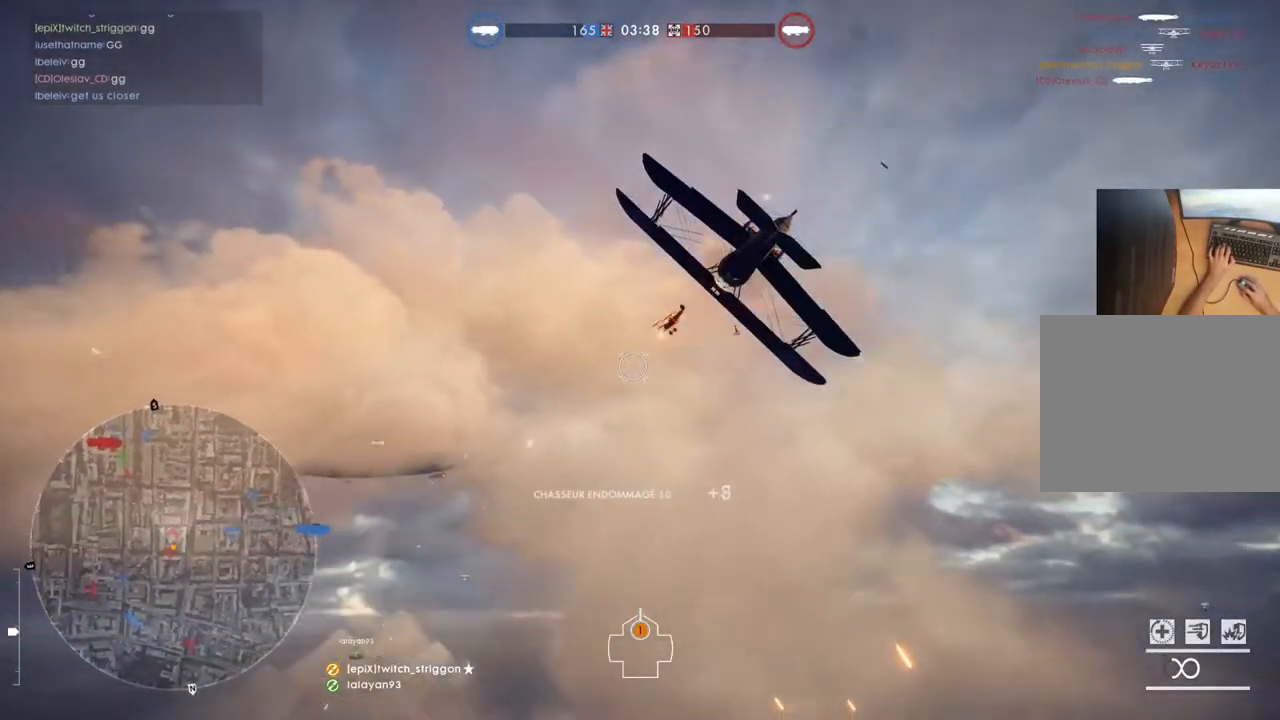
{"keys": ["a", "space", "w"], "mouse": [], "mouse_move": "still", "events": [[150, "mouse_left", "up"], [250, "space", "up"], [350, "a", "down"], [450, "space", "down"]]}